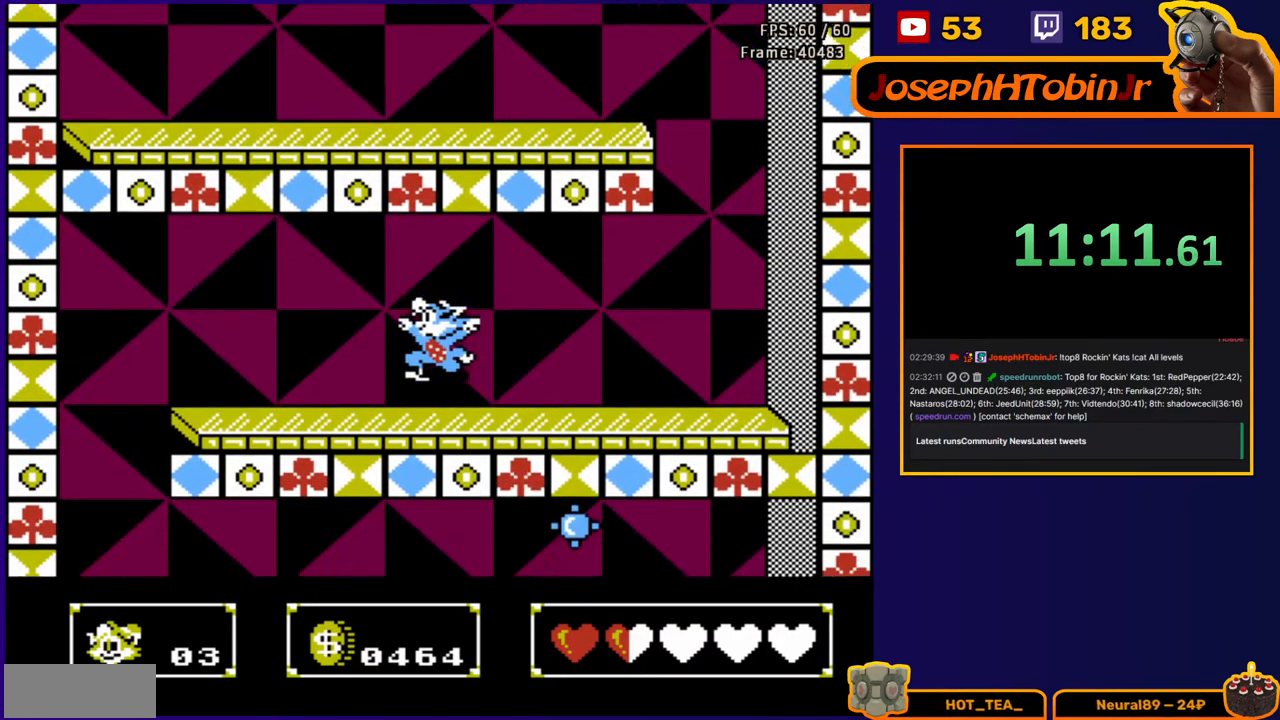
Gameplay with a controller (Nintendo layout); each line is a JSON object with the inputs held at the frame after it. "events" lists button and stick changes between this image and that frame as [ms after this image, input, new state], when the widget could be followed in between. Not read: L3 R3.
{"buttons": ["DPAD_LEFT"], "events": []}
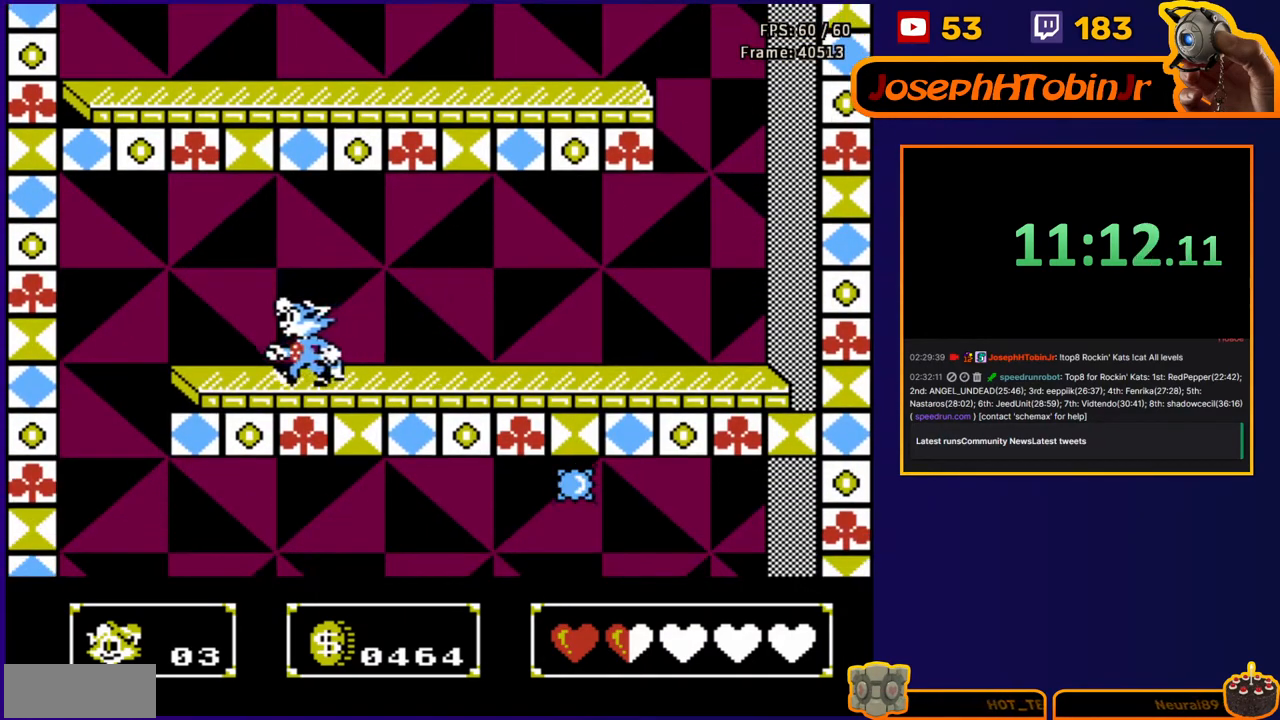
{"buttons": ["DPAD_LEFT"], "events": []}
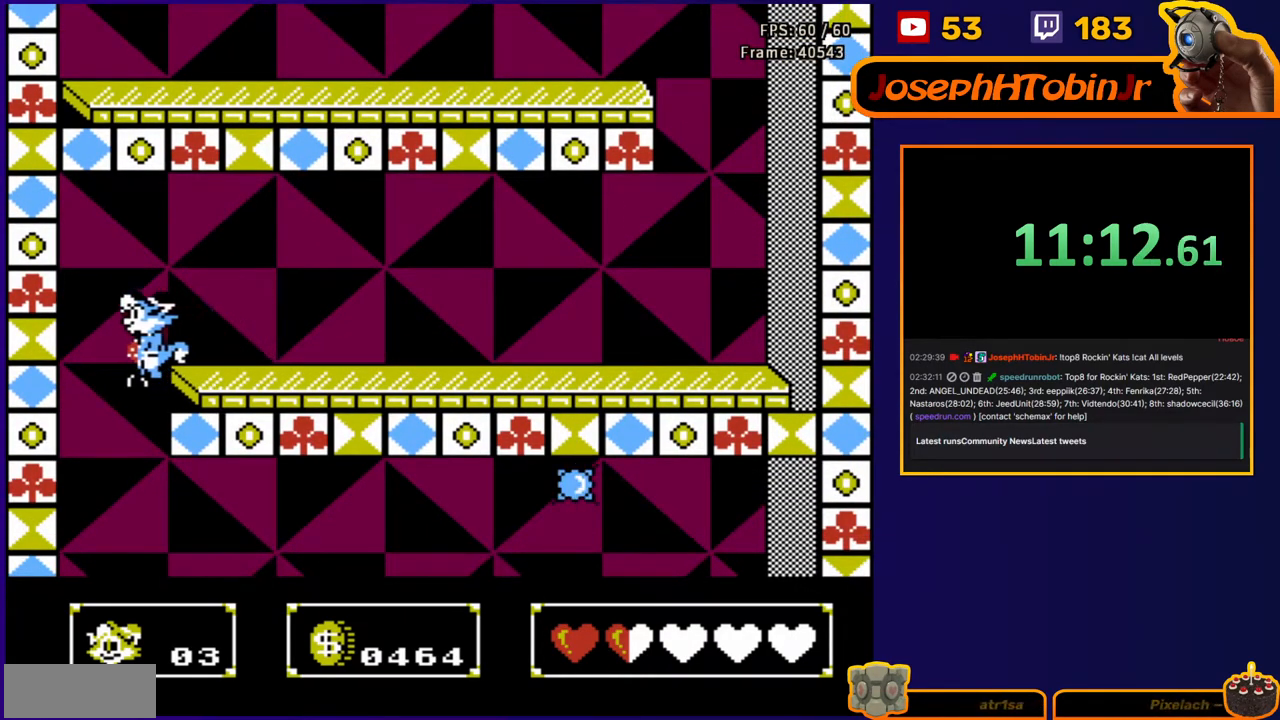
{"buttons": ["B"], "events": [[100, "DPAD_LEFT", "up"], [400, "B", "down"]]}
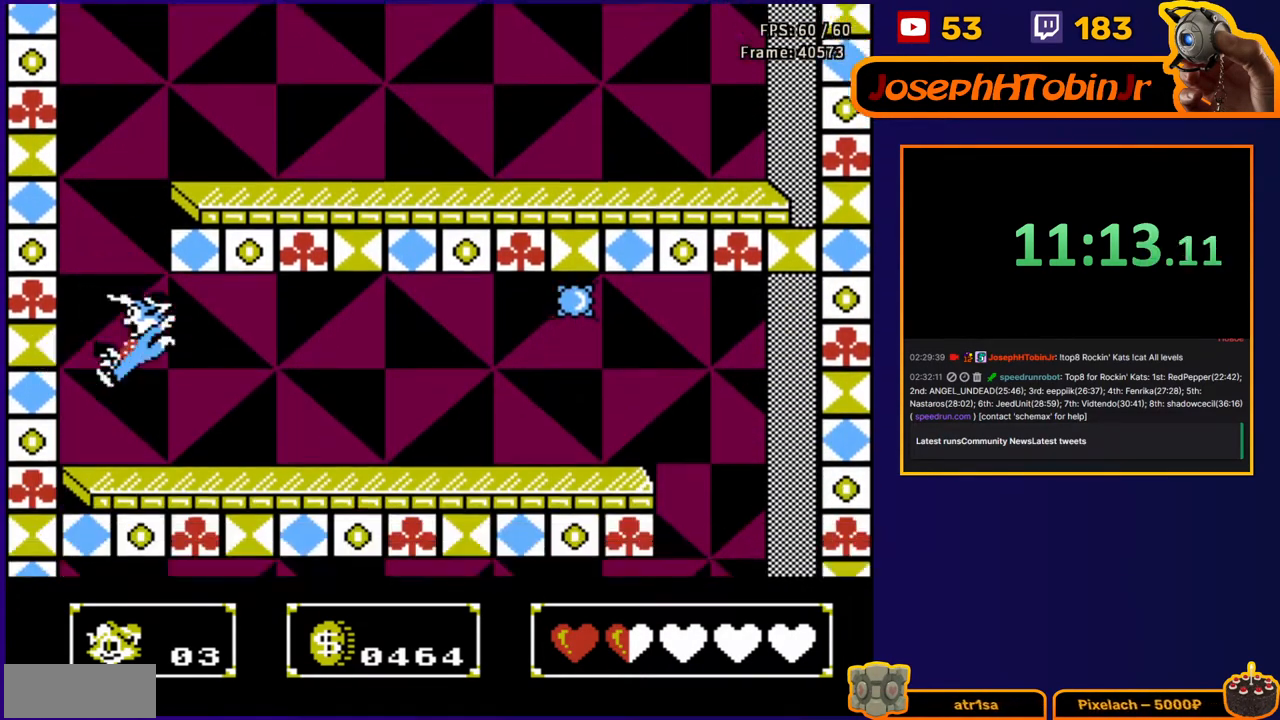
{"buttons": ["B", "DPAD_UP", "DPAD_RIGHT"], "events": [[17, "B", "up"], [33, "DPAD_RIGHT", "down"], [333, "DPAD_UP", "down"], [417, "B", "down"]]}
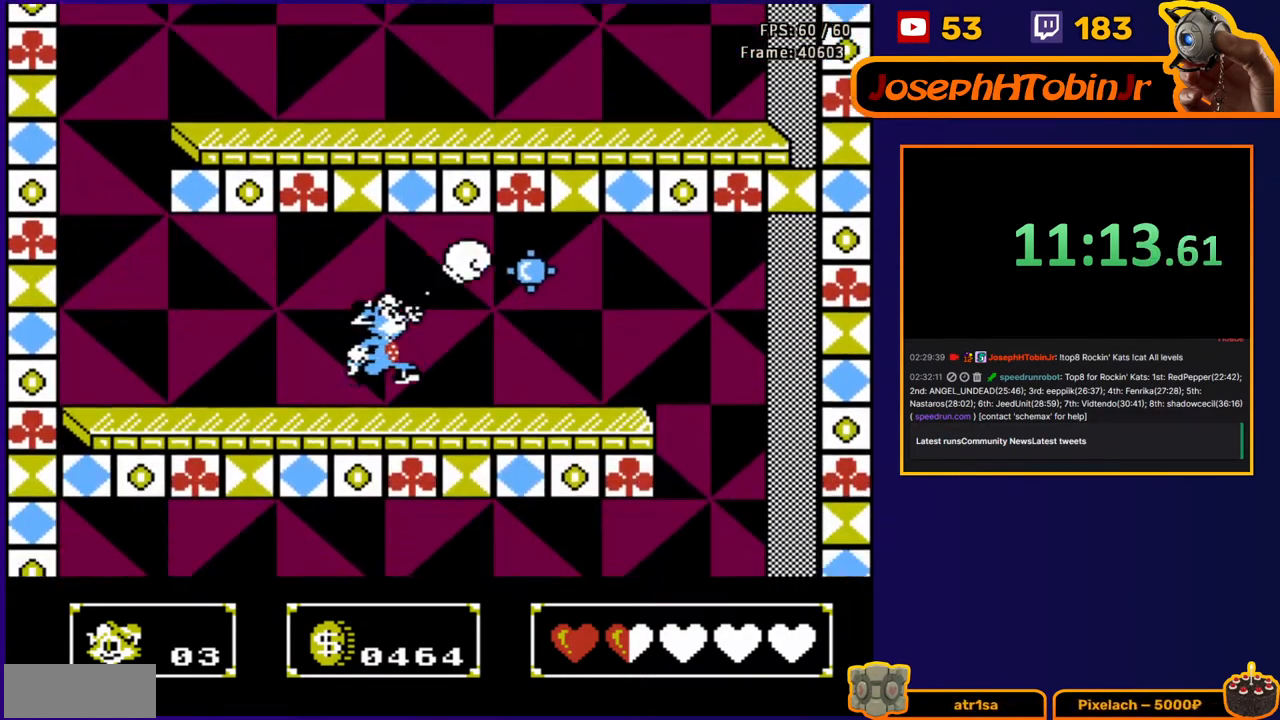
{"buttons": ["DPAD_UP", "DPAD_RIGHT"], "events": [[50, "B", "up"], [300, "B", "down"], [417, "B", "up"]]}
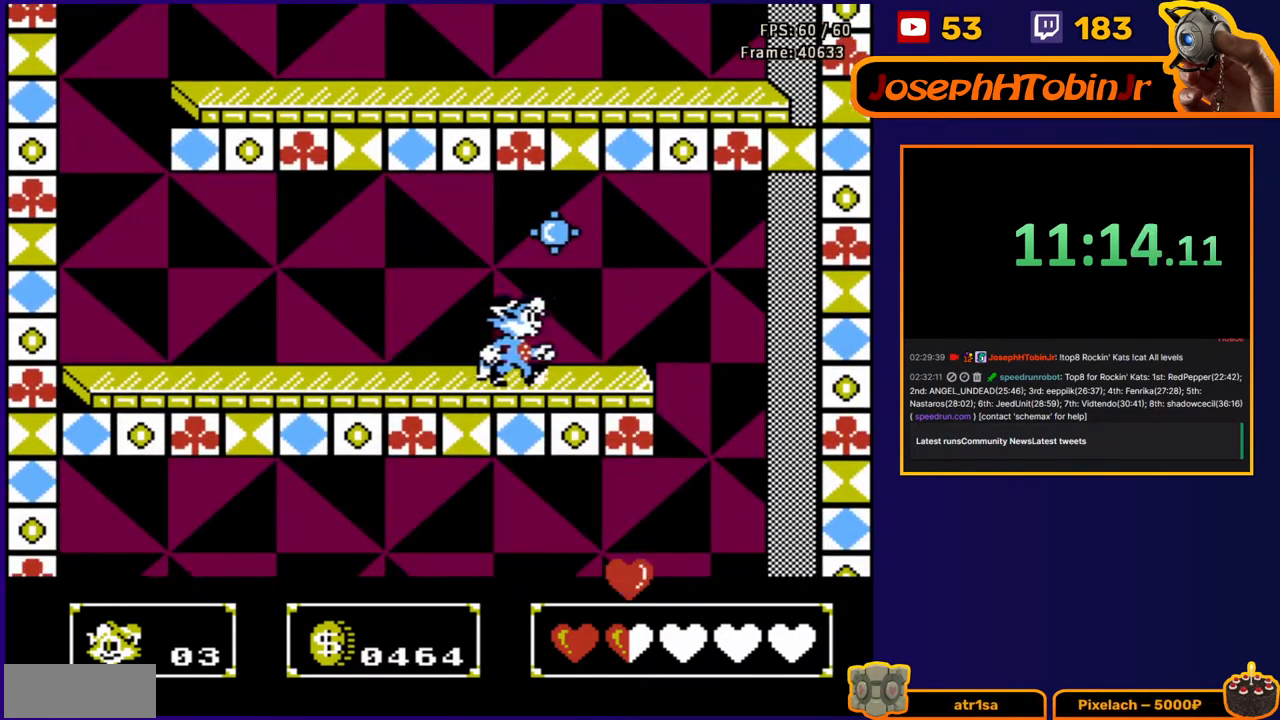
{"buttons": ["DPAD_RIGHT"], "events": [[100, "B", "down"], [250, "B", "up"], [250, "DPAD_UP", "up"]]}
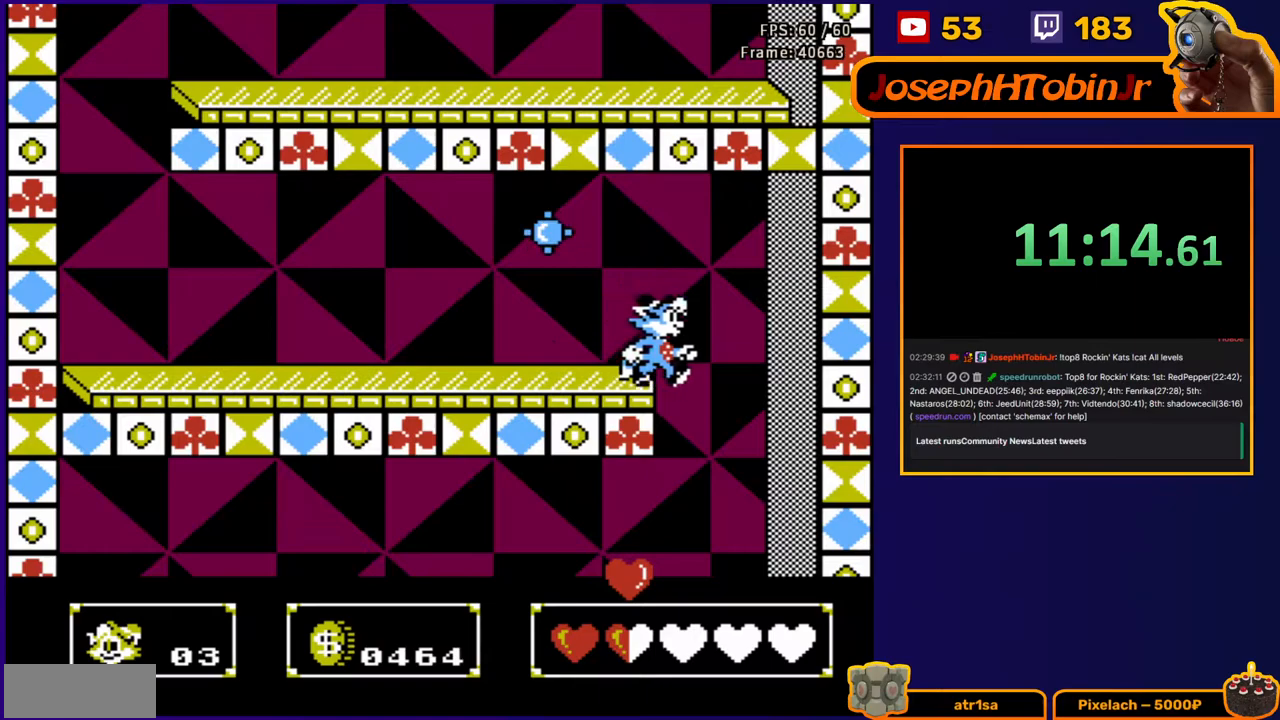
{"buttons": ["DPAD_LEFT"], "events": [[133, "DPAD_RIGHT", "up"], [250, "DPAD_LEFT", "down"]]}
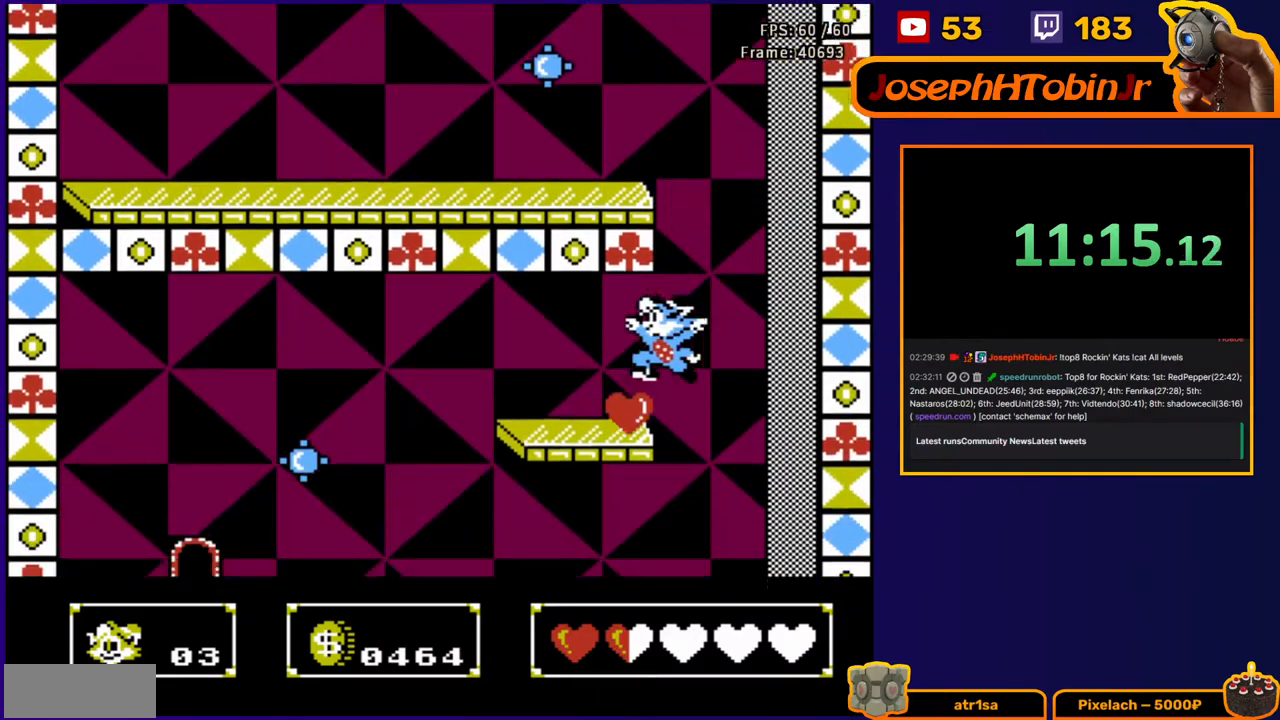
{"buttons": ["DPAD_LEFT"], "events": []}
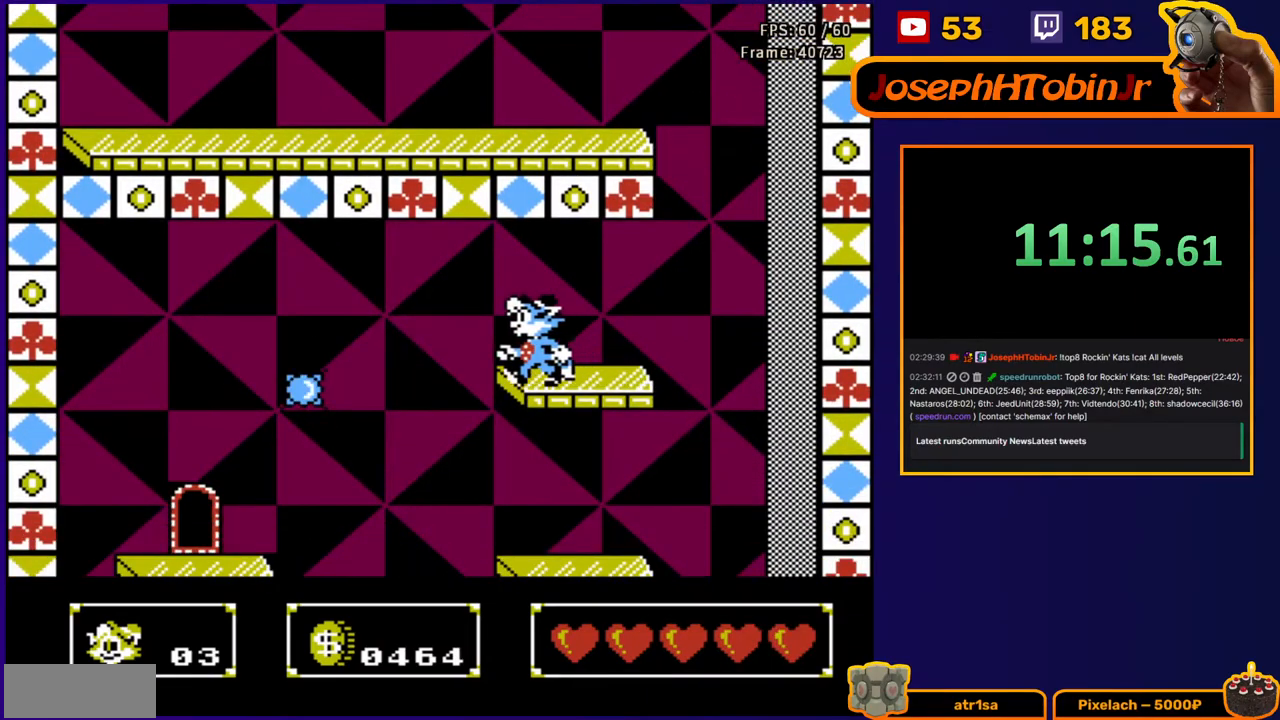
{"buttons": ["DPAD_UP", "DPAD_LEFT"], "events": [[333, "B", "down"], [367, "DPAD_UP", "down"], [400, "B", "up"]]}
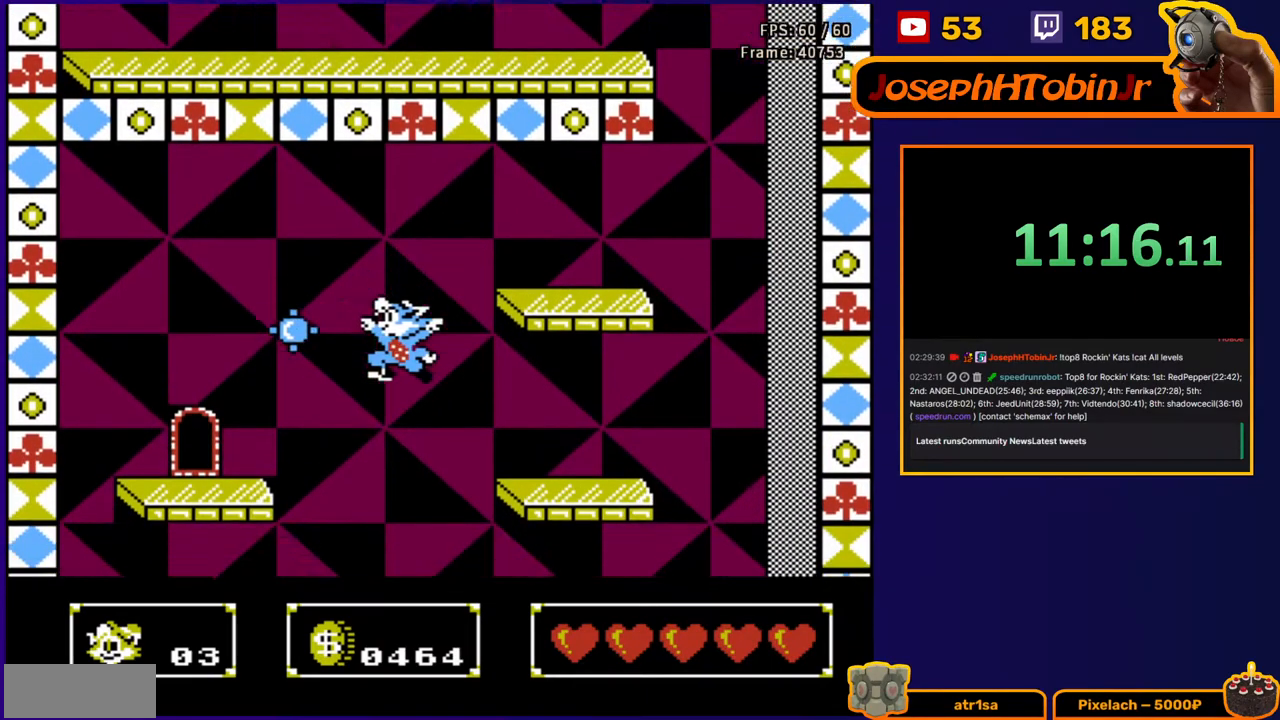
{"buttons": ["DPAD_LEFT"], "events": [[117, "B", "down"], [233, "B", "up"], [467, "DPAD_UP", "up"]]}
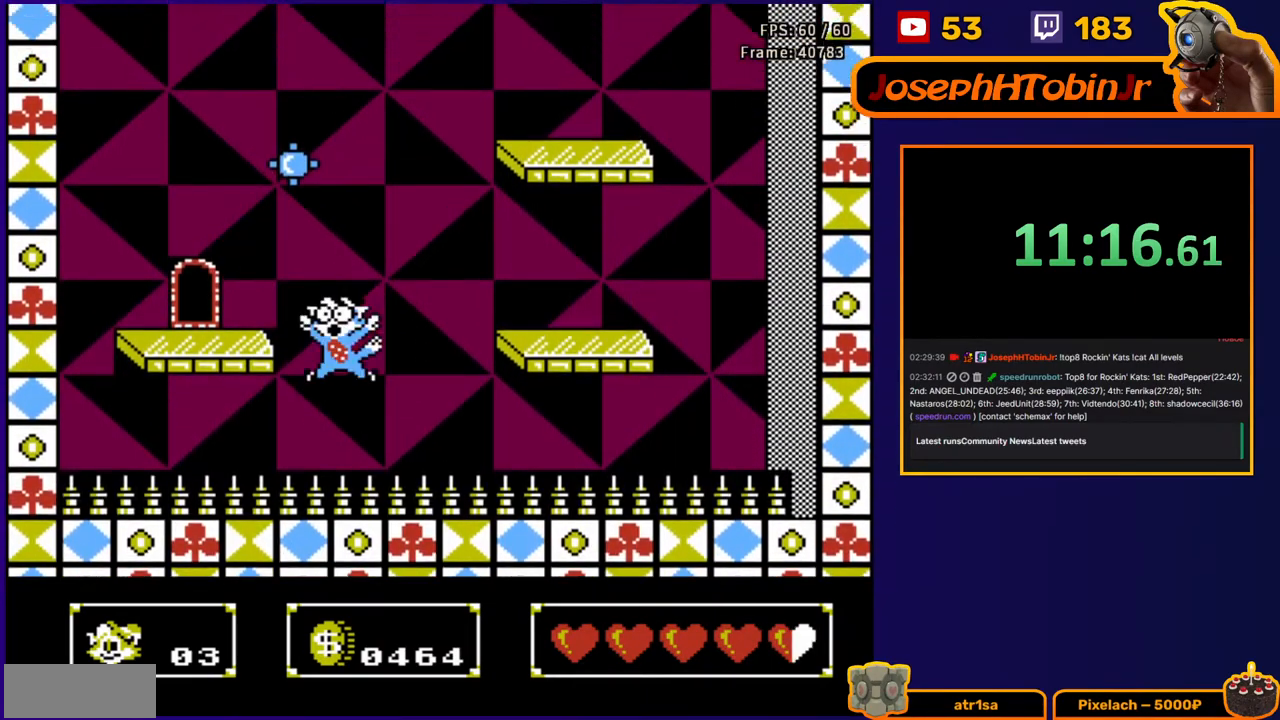
{"buttons": ["A", "DPAD_LEFT"], "events": [[500, "A", "down"]]}
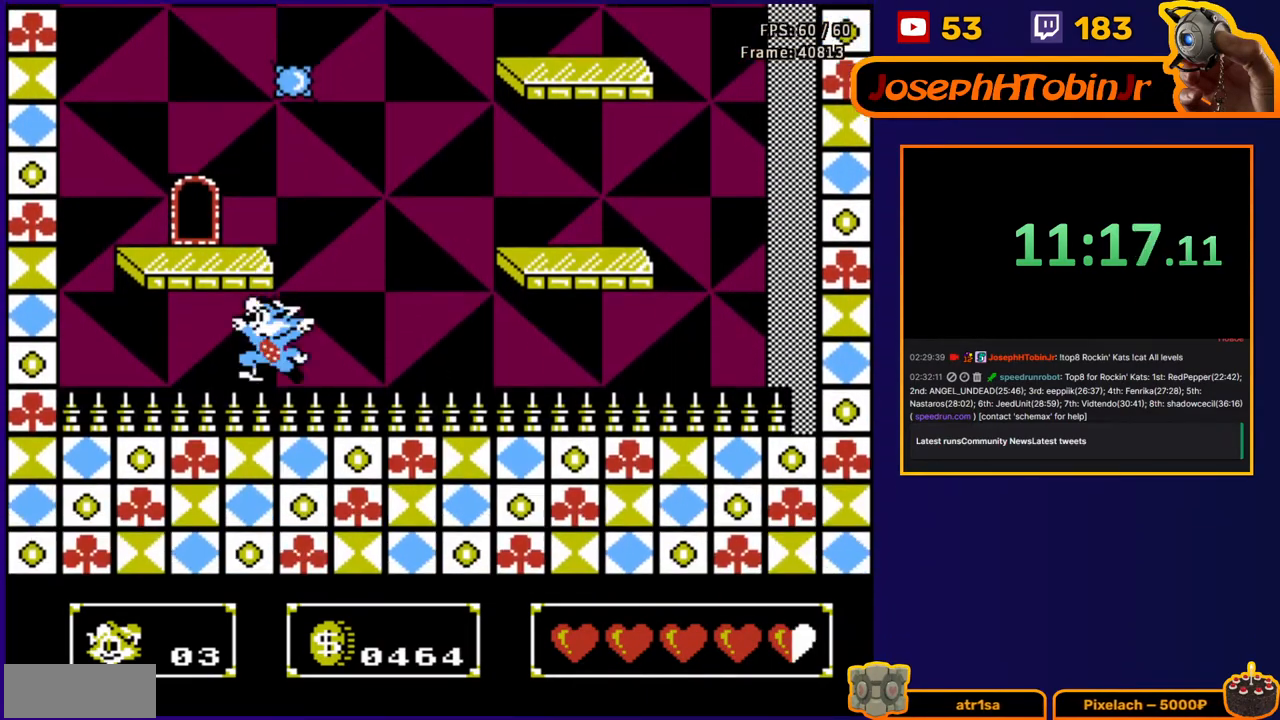
{"buttons": [], "events": [[217, "A", "up"], [283, "A", "down"], [317, "DPAD_LEFT", "up"], [317, "DPAD_UP", "down"], [333, "DPAD_UP", "up"], [483, "A", "up"]]}
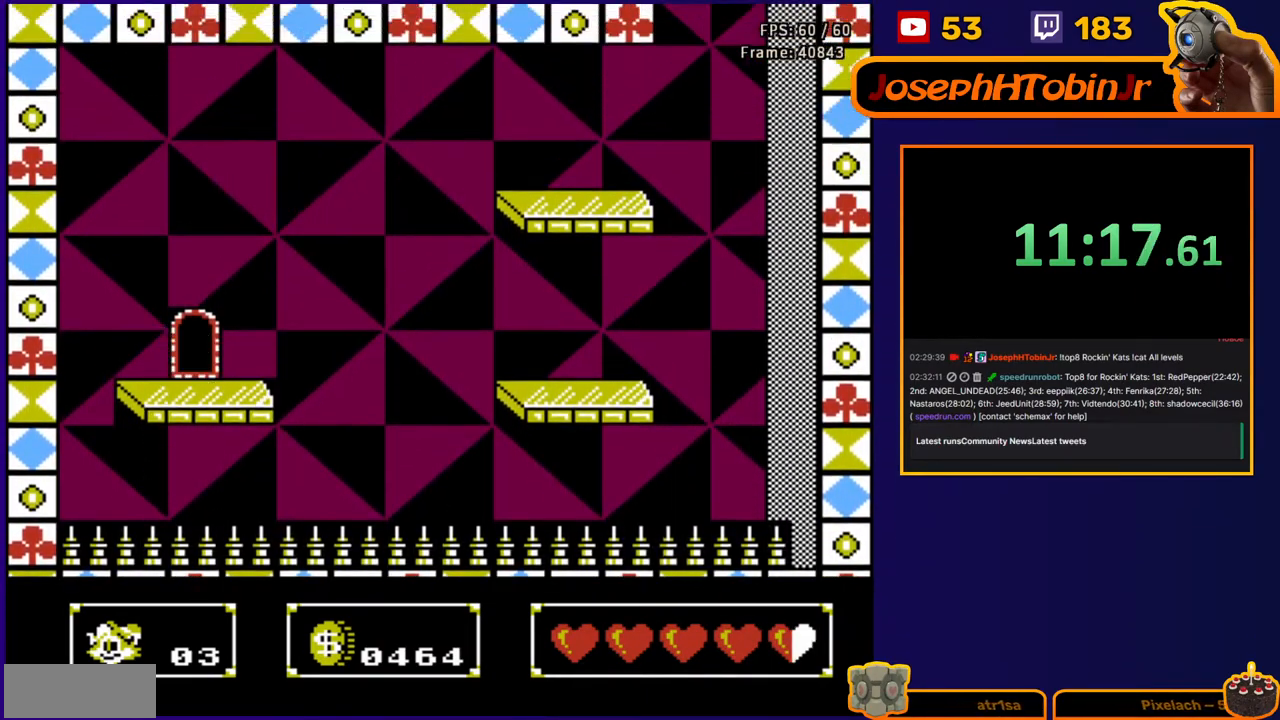
{"buttons": [], "events": []}
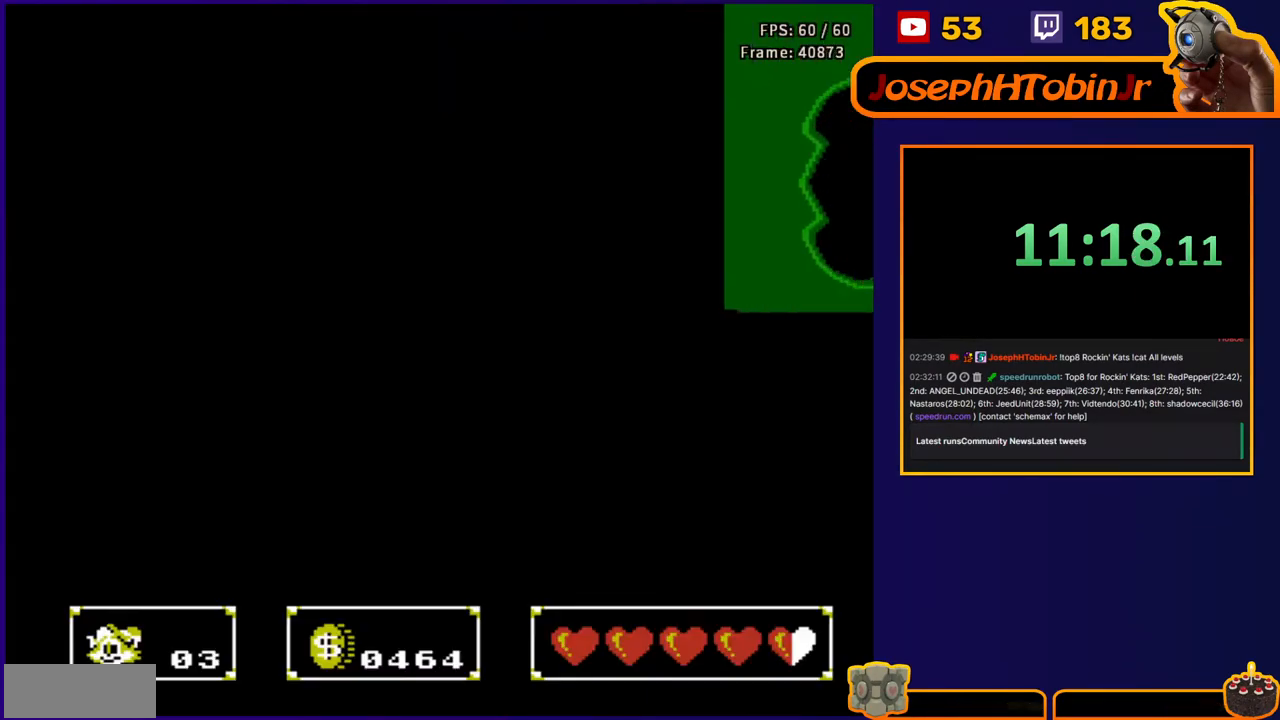
{"buttons": [], "events": []}
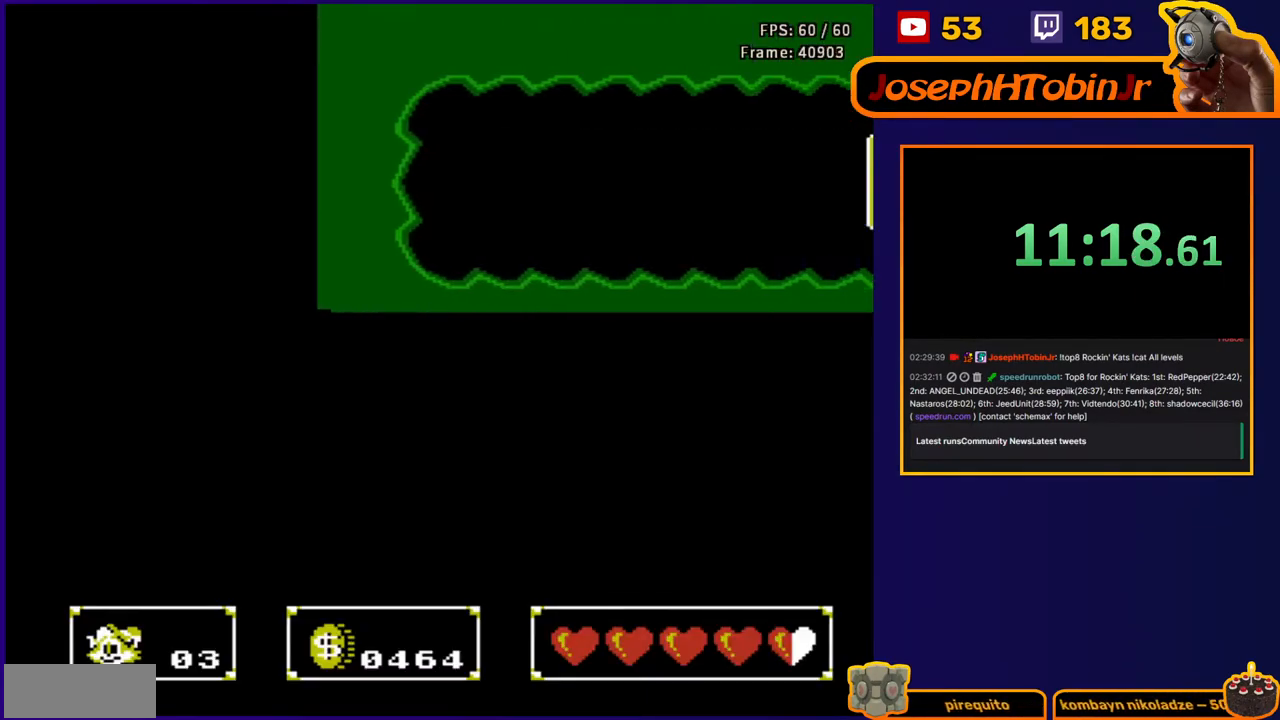
{"buttons": ["B"], "events": [[267, "B", "down"]]}
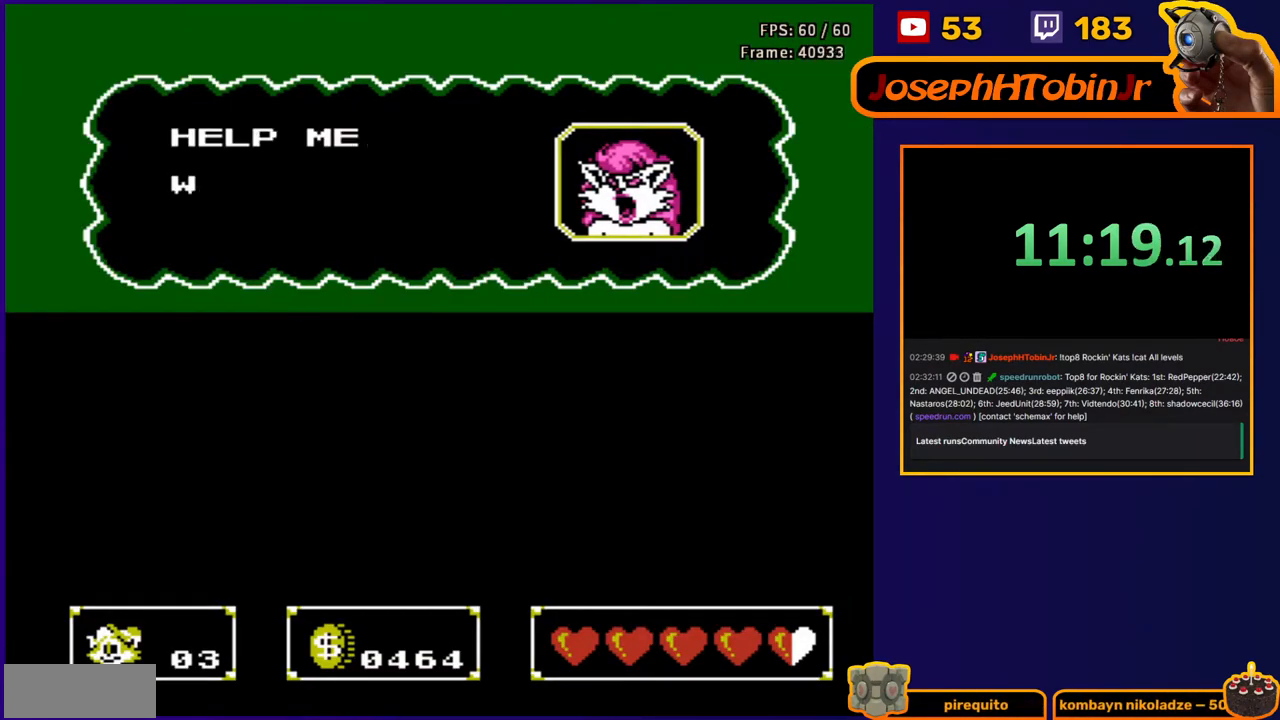
{"buttons": ["B"], "events": [[283, "B", "up"], [367, "B", "down"]]}
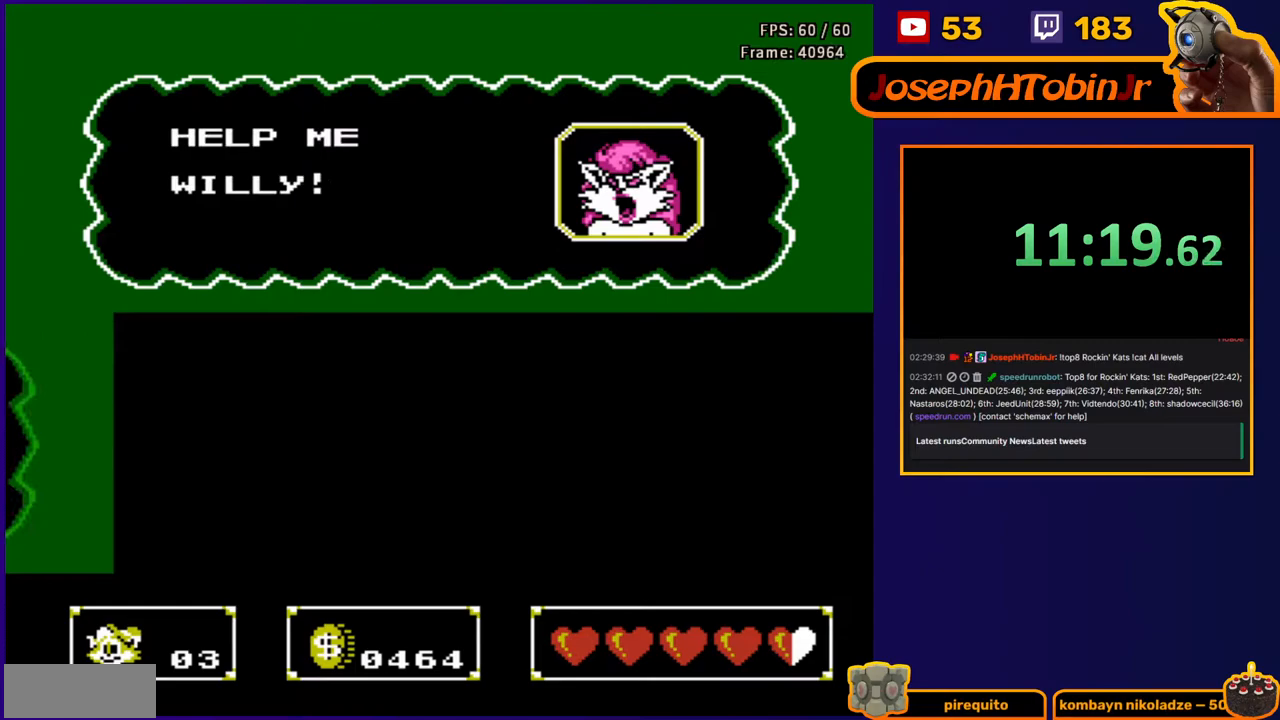
{"buttons": ["B"], "events": []}
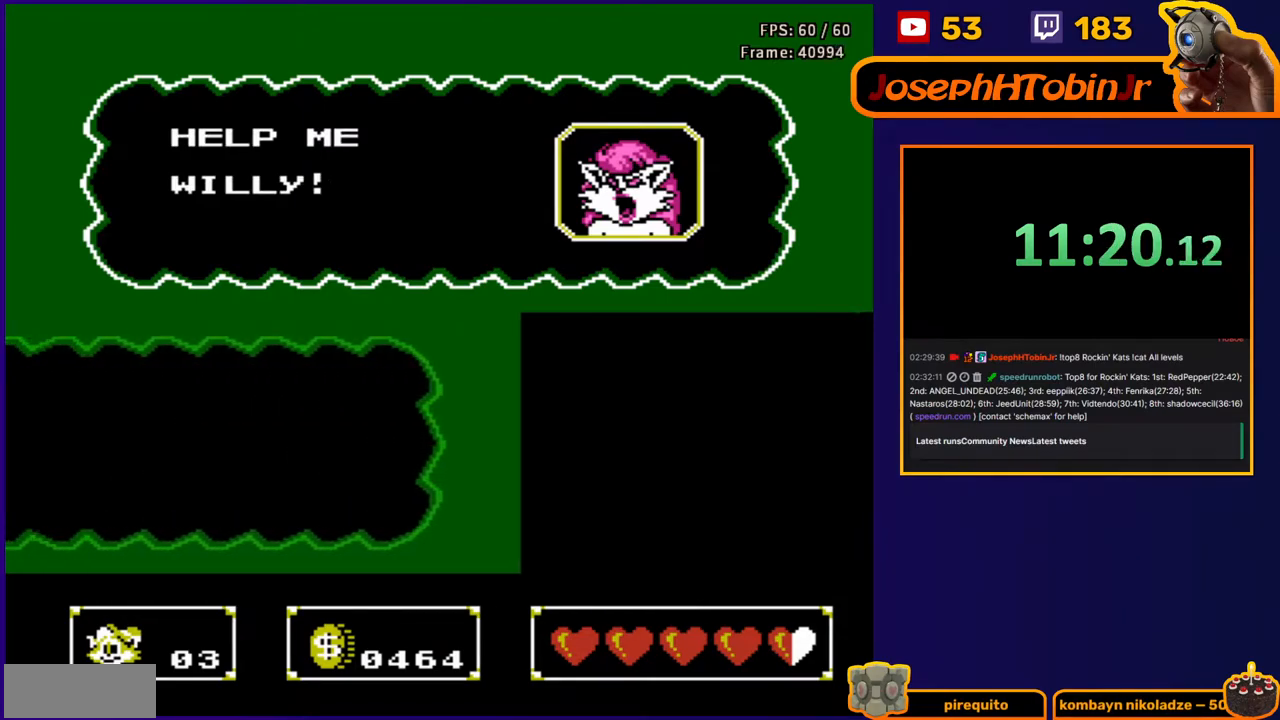
{"buttons": ["B"], "events": []}
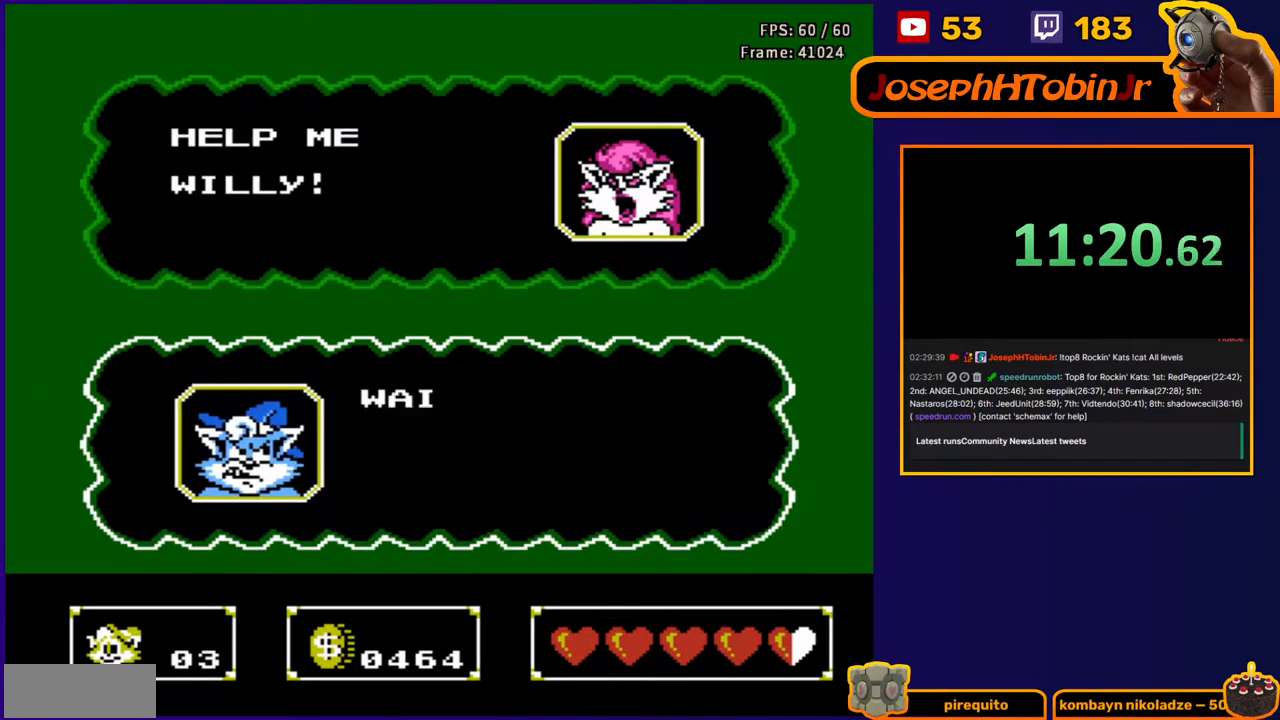
{"buttons": ["B"], "events": [[417, "B", "up"], [500, "B", "down"]]}
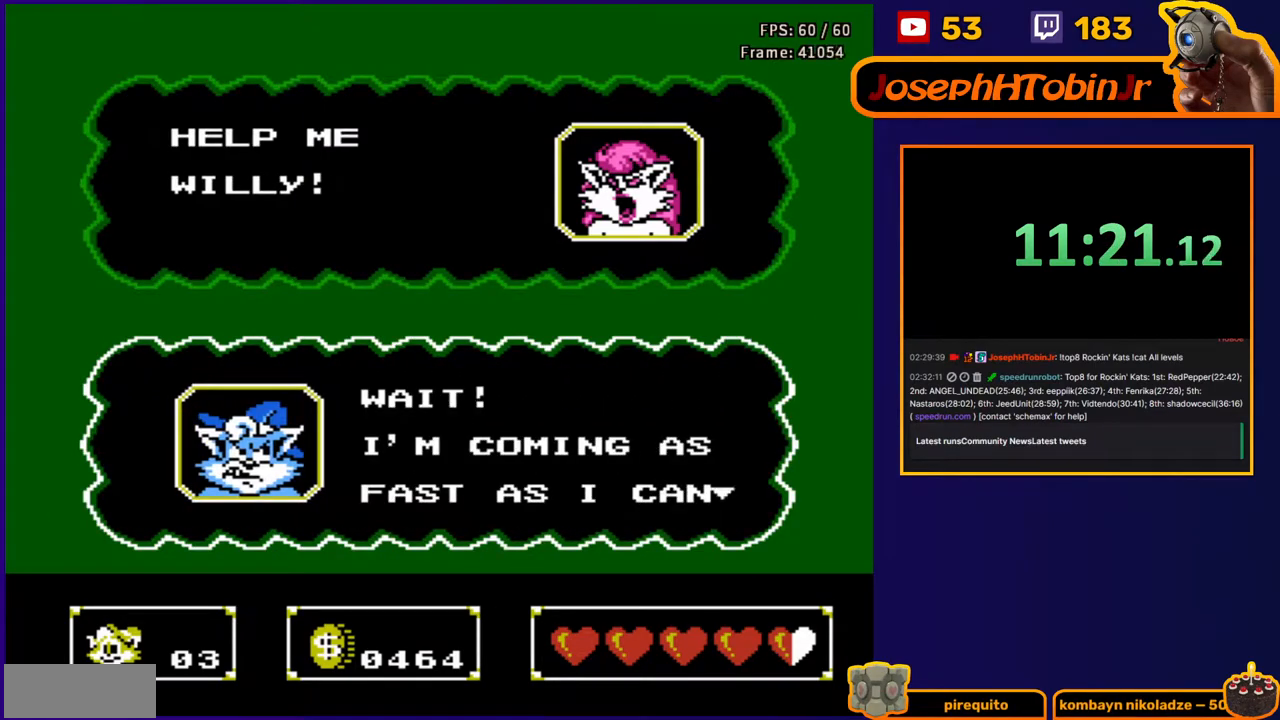
{"buttons": ["B"], "events": []}
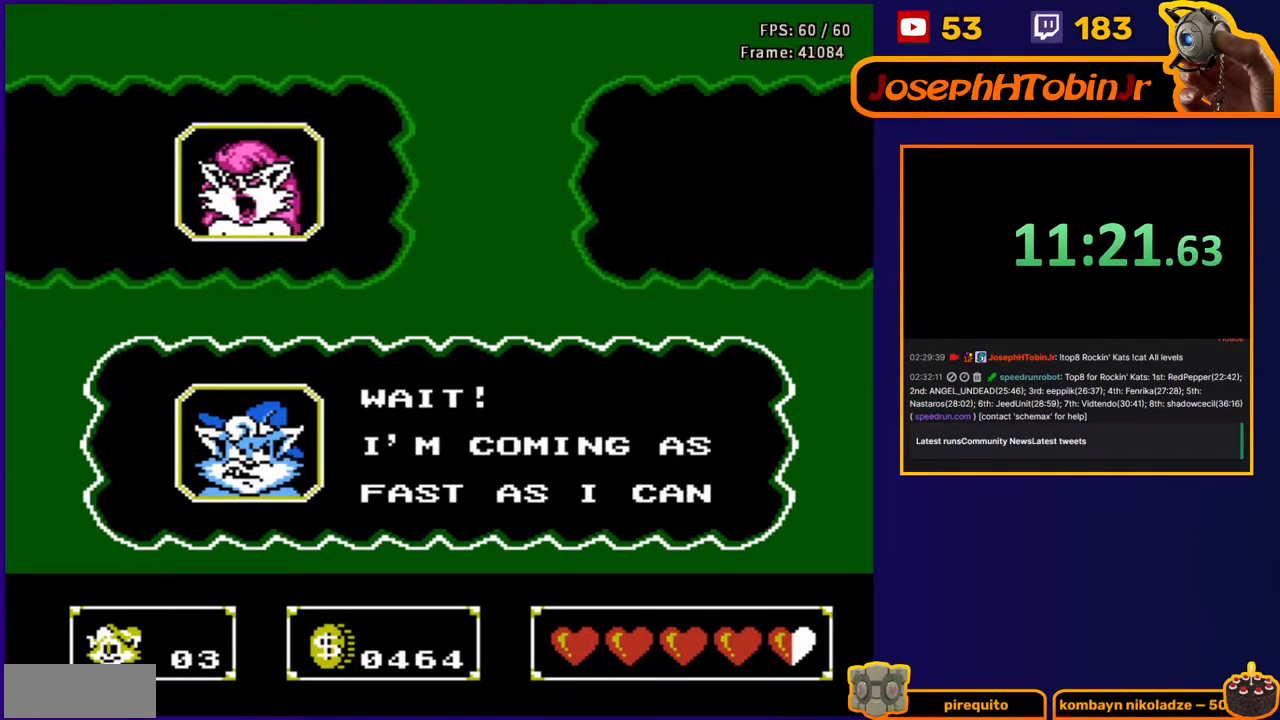
{"buttons": ["B"], "events": []}
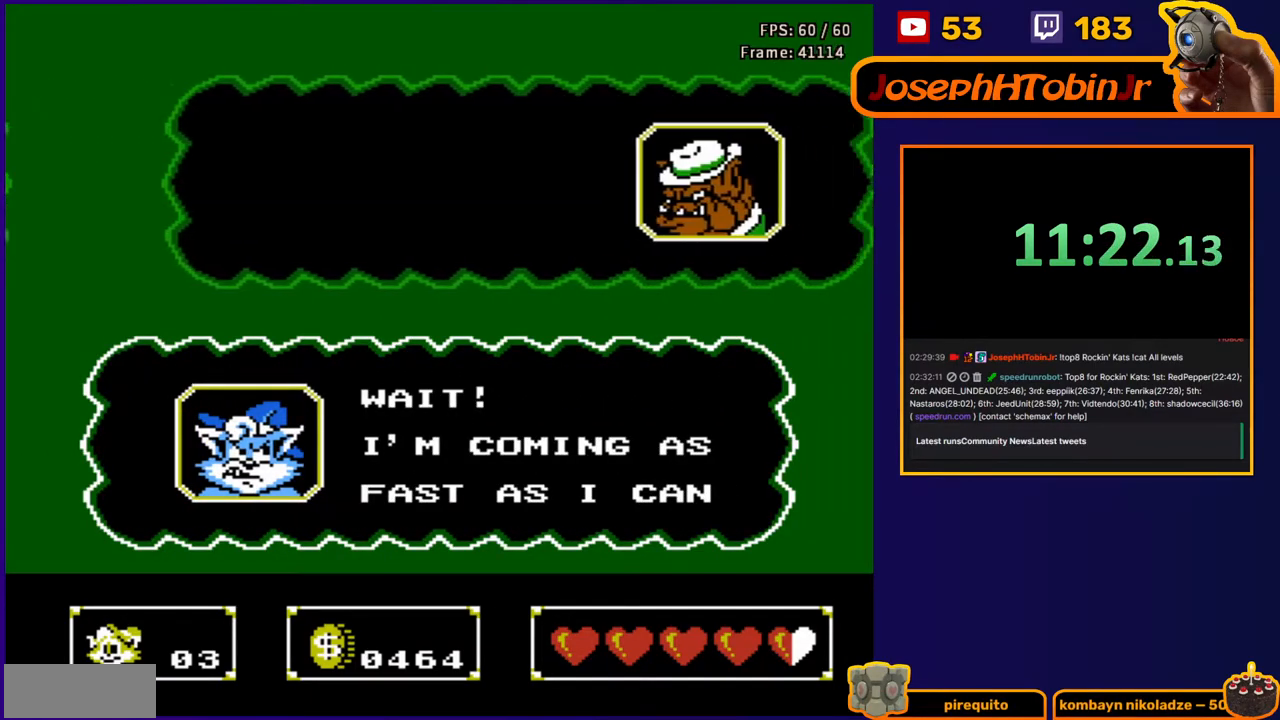
{"buttons": ["B"], "events": []}
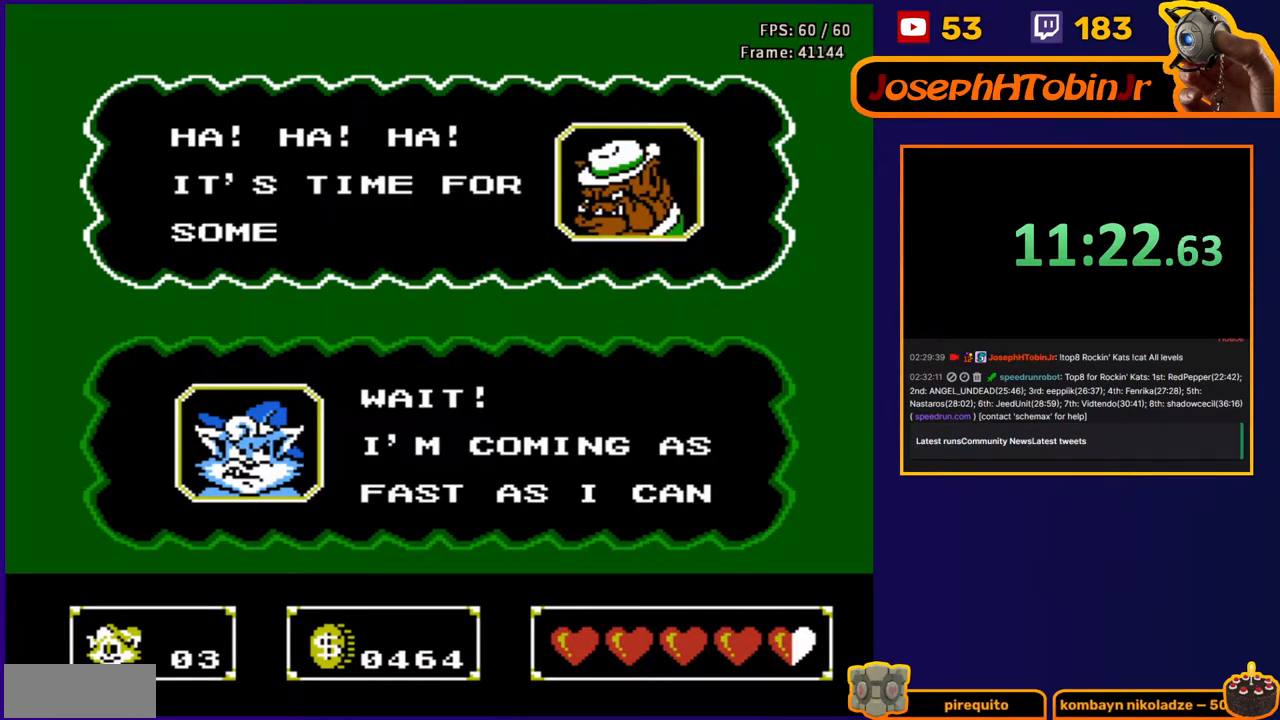
{"buttons": ["B"], "events": [[100, "B", "up"], [167, "B", "down"]]}
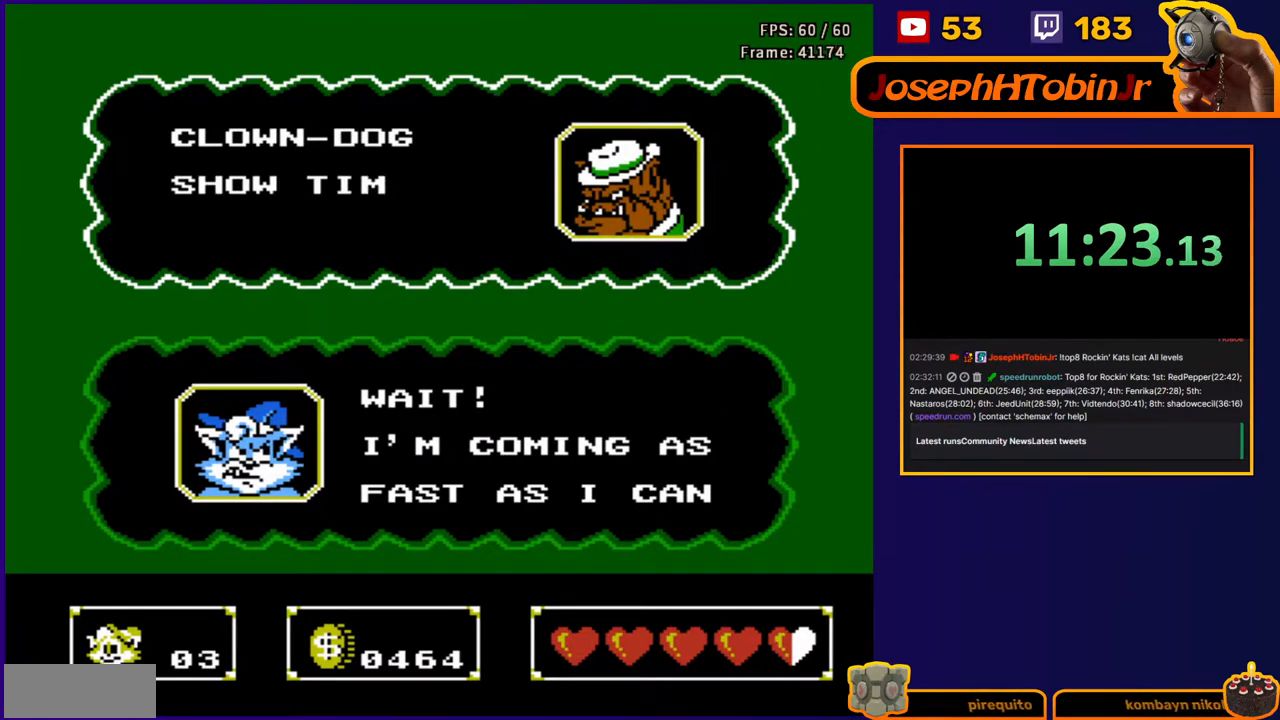
{"buttons": ["B"], "events": [[233, "B", "up"], [300, "B", "down"]]}
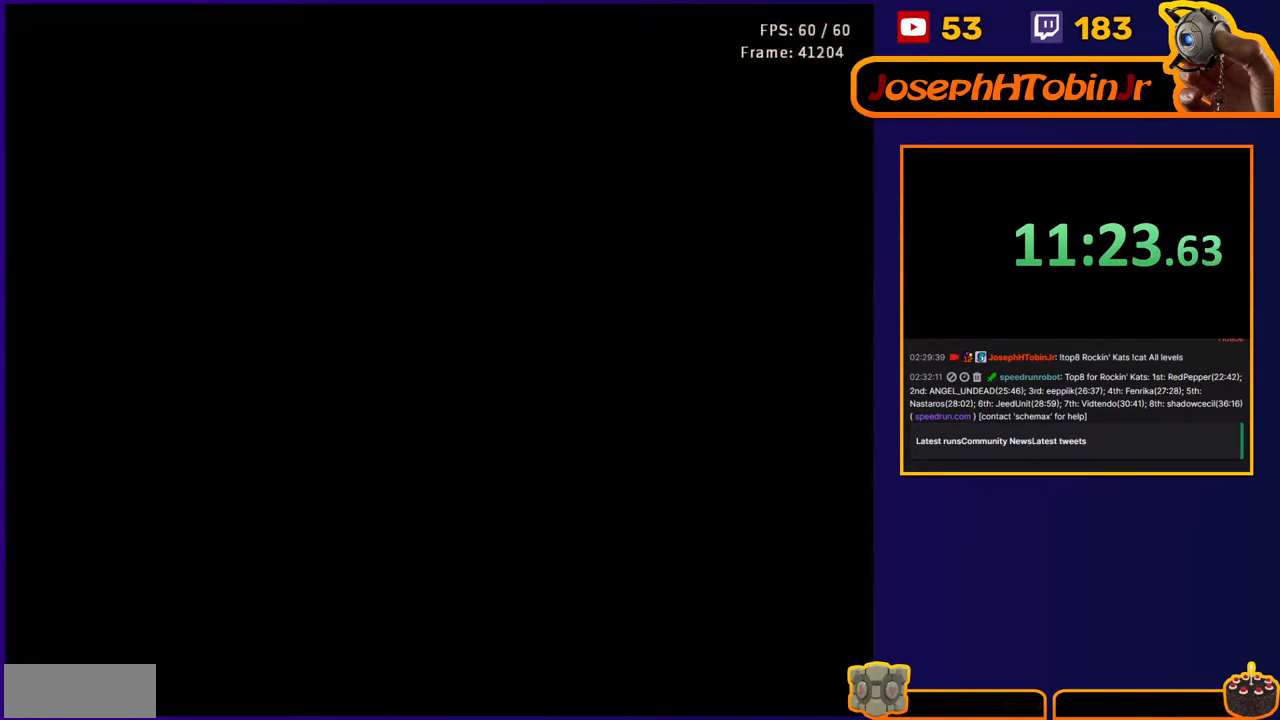
{"buttons": [], "events": [[217, "B", "up"], [333, "DPAD_RIGHT", "down"], [417, "DPAD_RIGHT", "up"]]}
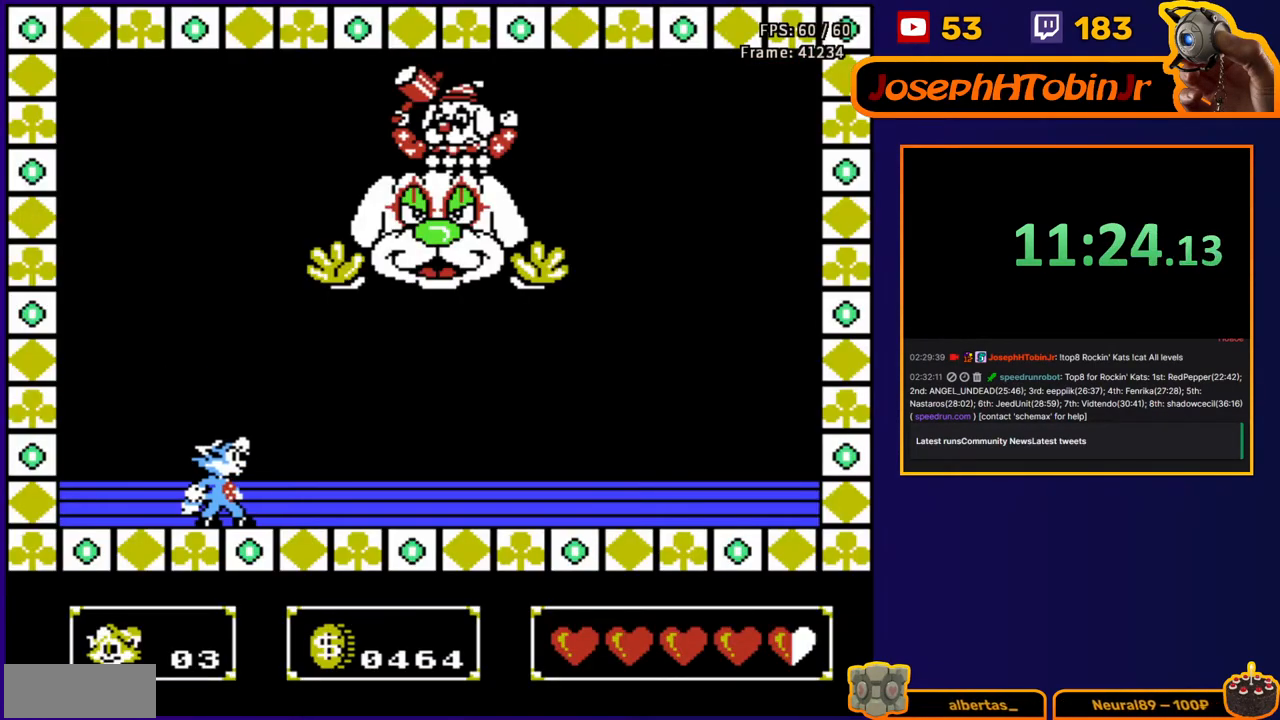
{"buttons": ["SELECT"], "events": [[33, "DPAD_UP", "down"], [100, "DPAD_LEFT", "down"], [333, "DPAD_UP", "up"], [350, "DPAD_LEFT", "up"], [383, "SELECT", "down"]]}
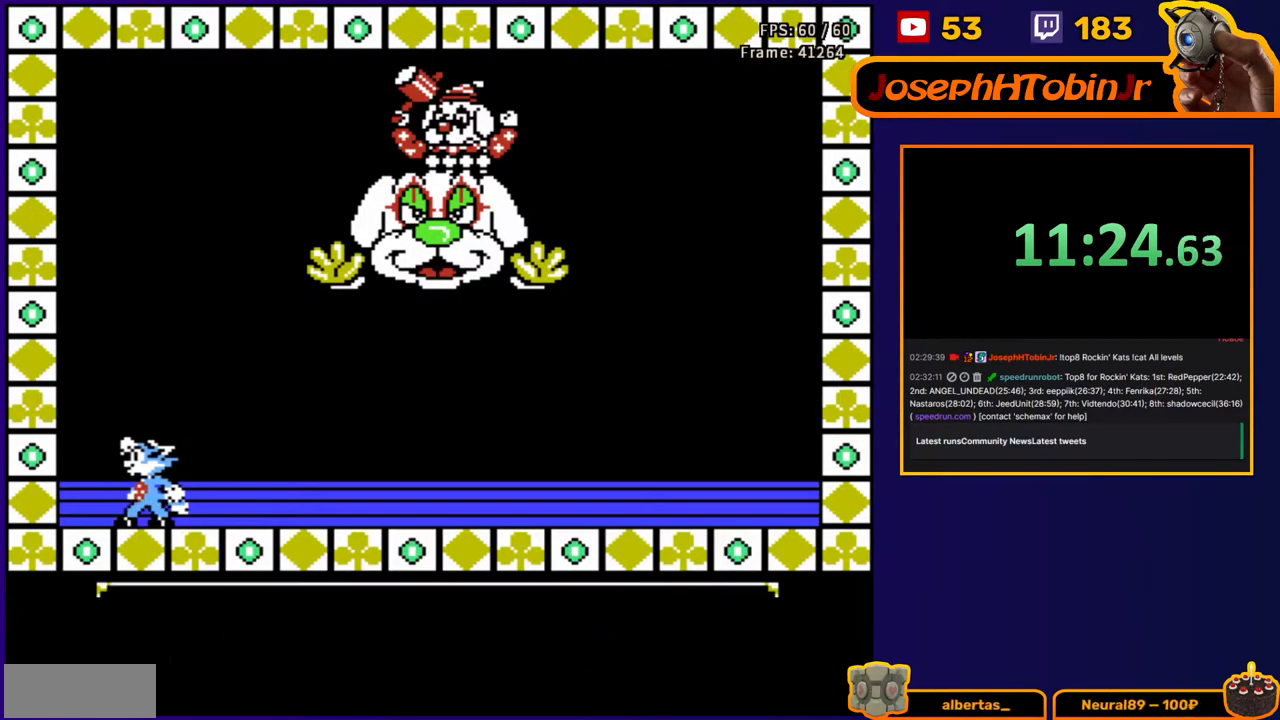
{"buttons": [], "events": [[50, "SELECT", "up"], [233, "DPAD_LEFT", "down"], [300, "DPAD_LEFT", "up"], [350, "SELECT", "down"], [433, "SELECT", "up"]]}
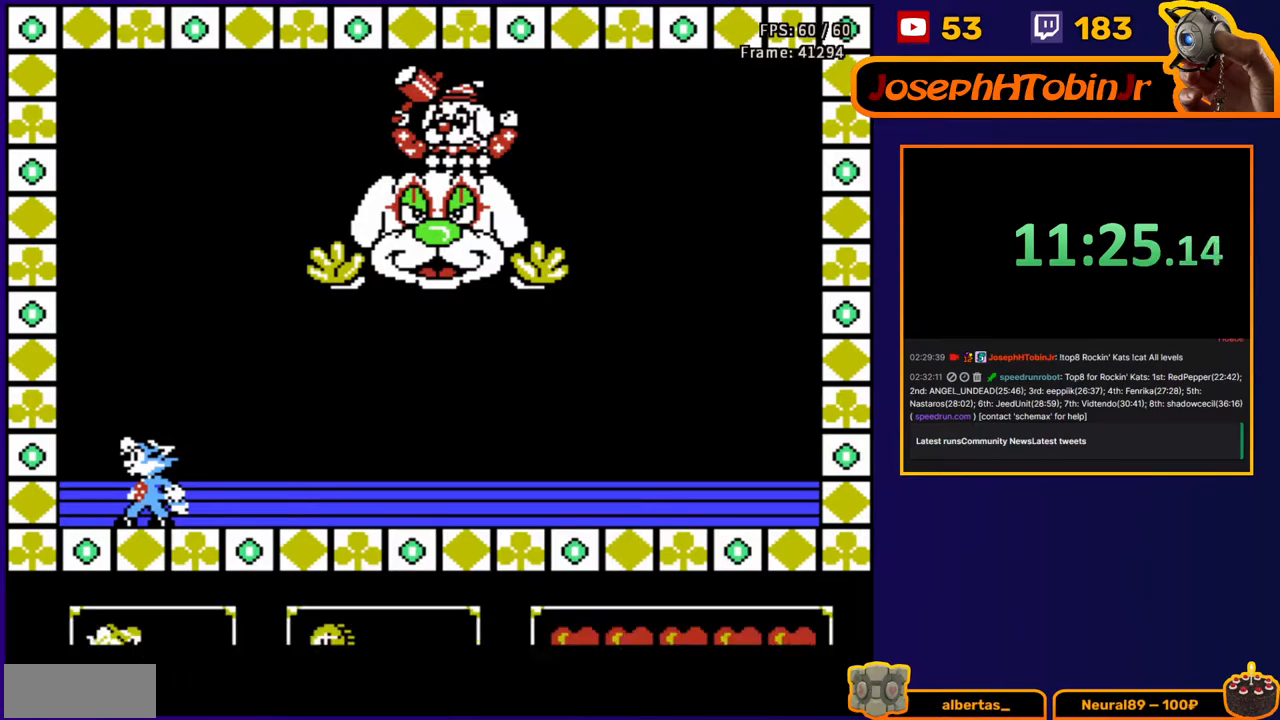
{"buttons": ["A", "DPAD_DOWN", "DPAD_LEFT"], "events": [[117, "DPAD_LEFT", "down"], [250, "A", "down"], [467, "DPAD_DOWN", "down"]]}
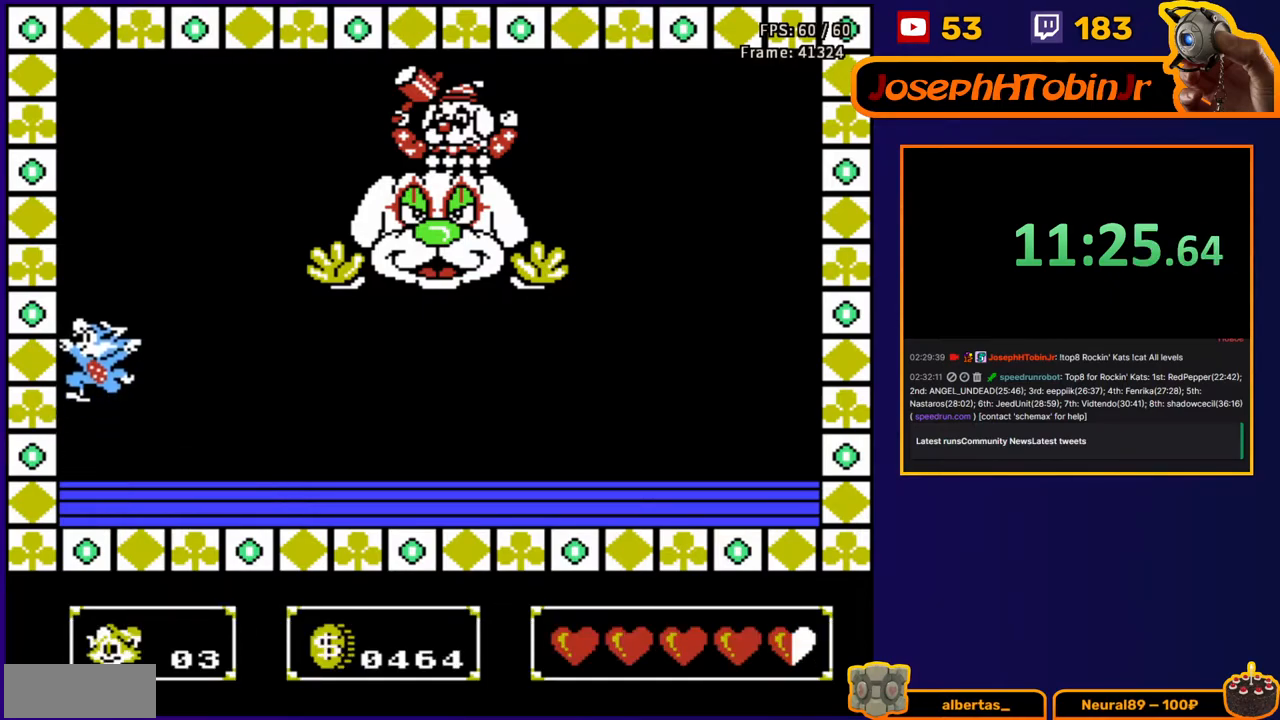
{"buttons": ["A", "DPAD_RIGHT"], "events": [[150, "B", "down"], [333, "B", "up"], [450, "DPAD_DOWN", "up"], [450, "DPAD_LEFT", "up"], [450, "DPAD_RIGHT", "down"]]}